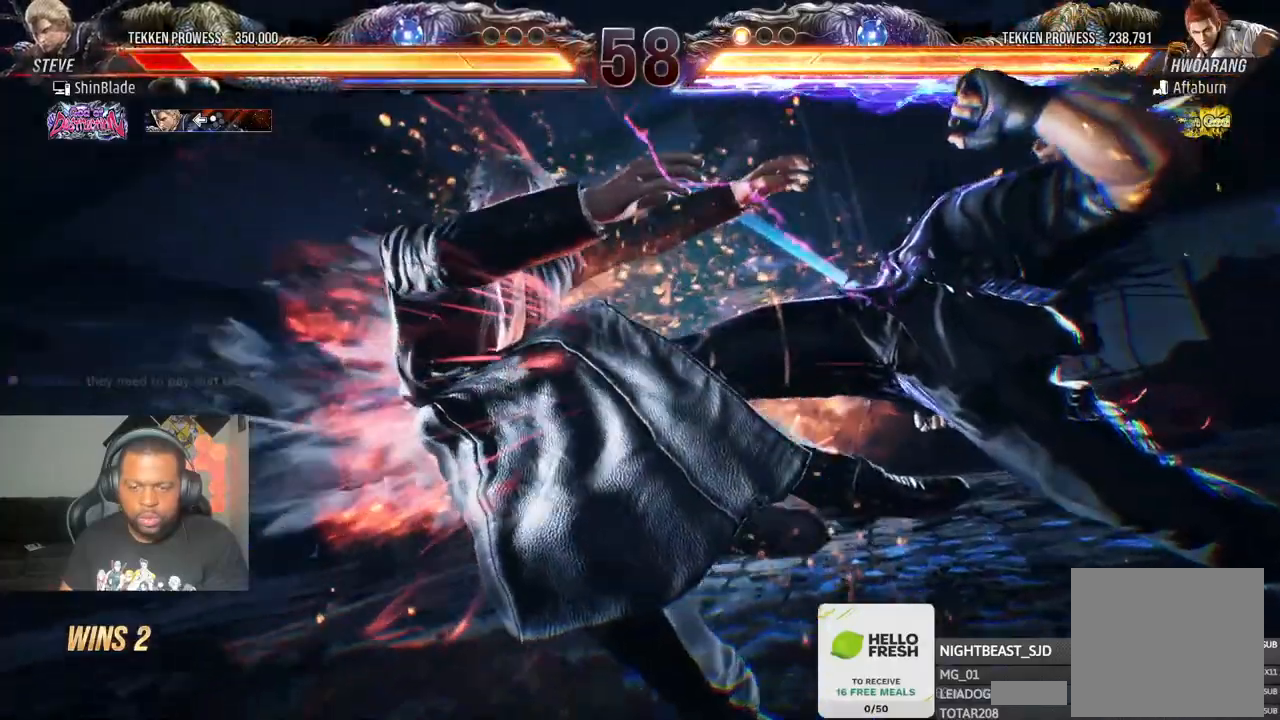
Gameplay with a controller (PlayStation layout); each line is a JSON object with the inputs held at the frame after it (dt_ms = milliseconds from this image to that frame). "events" lists button and stick changes between this image and that frame as [ms after this image, input, new state], when the widget could be followed in between.
{"dt_ms": 500, "buttons": ["SQUARE", "TRIANGLE"], "left_stick": "center", "right_stick": "center", "events": [[117, "DPAD_LEFT", "up"], [450, "SQUARE", "down"], [467, "TRIANGLE", "down"]]}
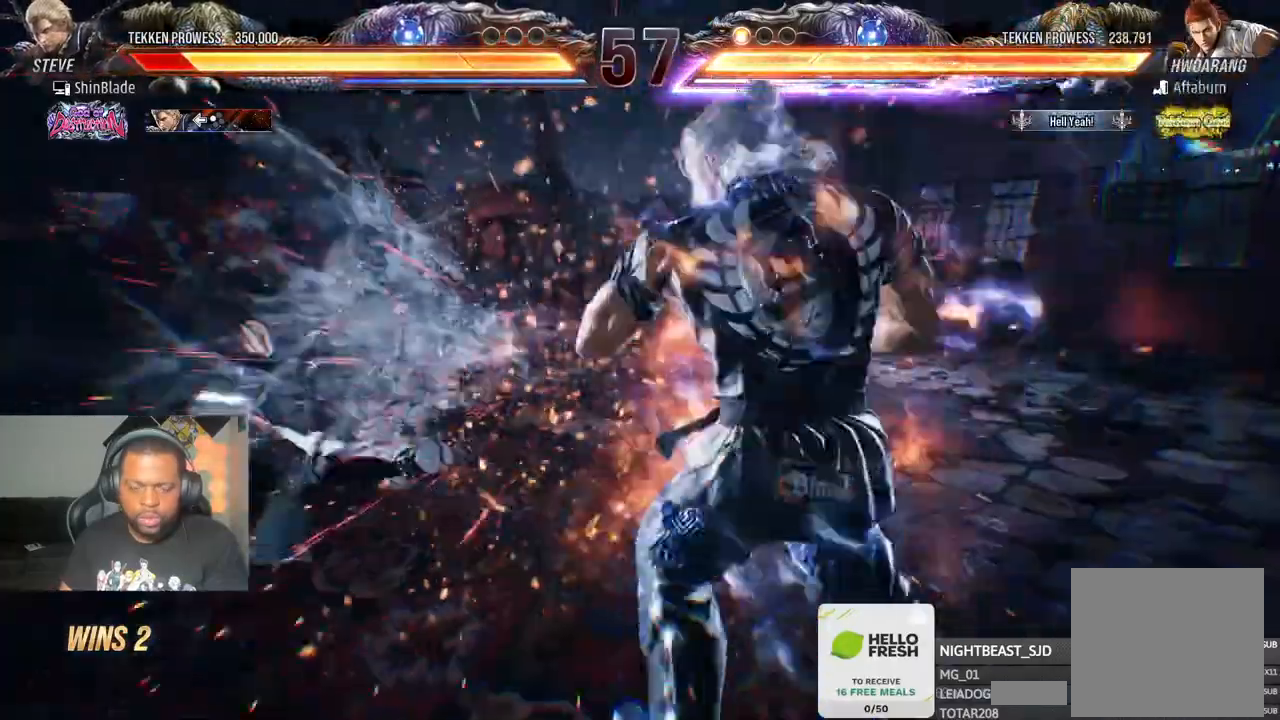
{"dt_ms": 500, "buttons": ["DPAD_LEFT"], "left_stick": "center", "right_stick": "center", "events": [[50, "SQUARE", "up"], [200, "SQUARE", "down"], [283, "SQUARE", "up"], [400, "SQUARE", "down"], [400, "TRIANGLE", "up"], [450, "DPAD_LEFT", "down"], [500, "SQUARE", "up"]]}
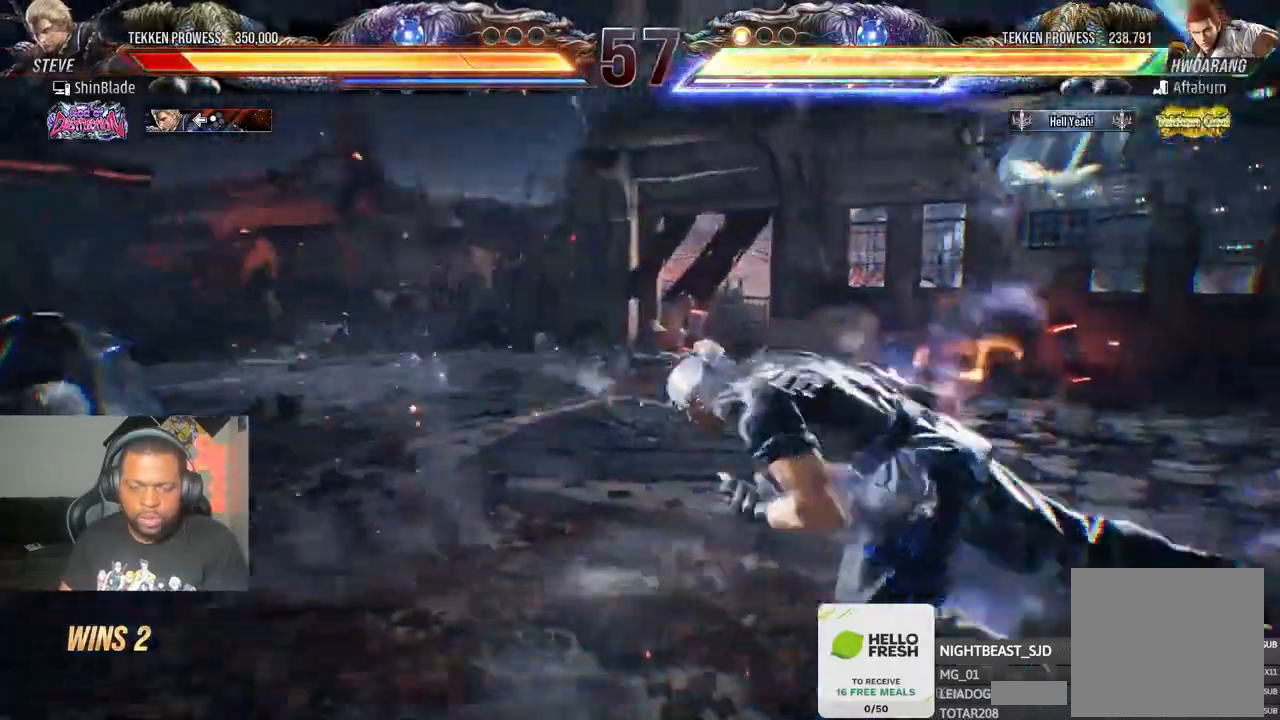
{"dt_ms": 500, "buttons": ["DPAD_LEFT"], "left_stick": "center", "right_stick": "center"}
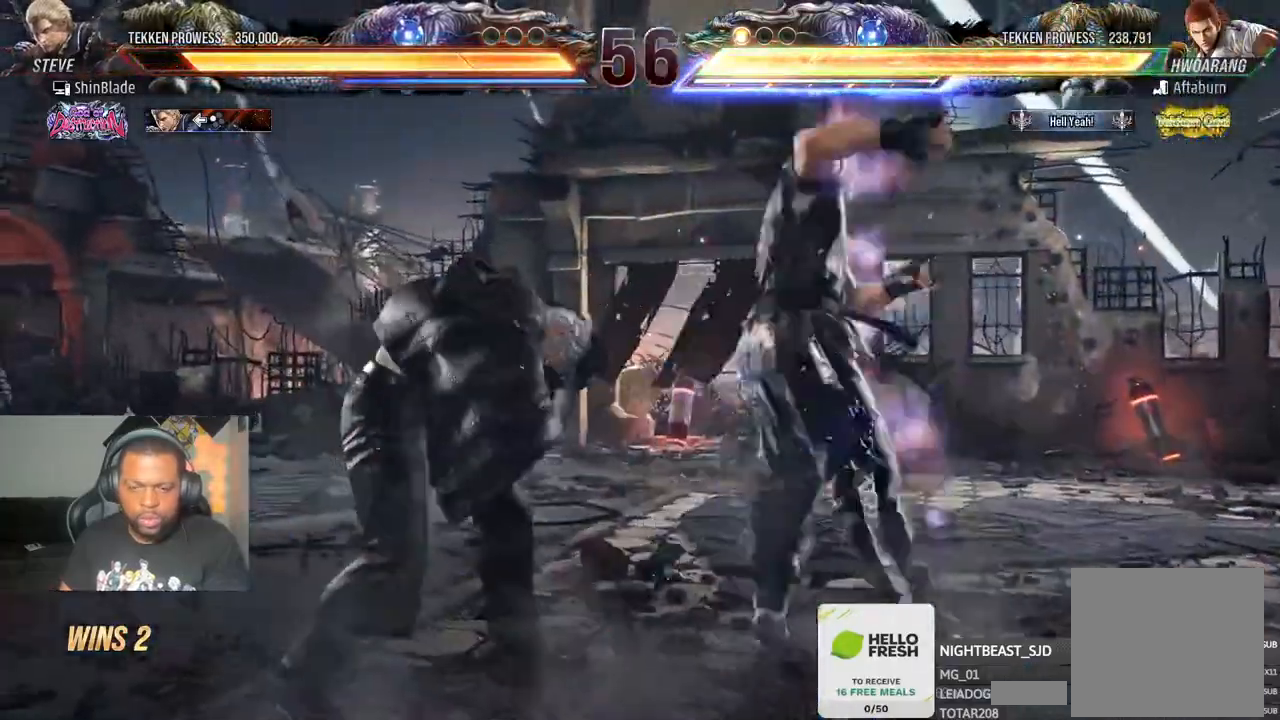
{"dt_ms": 500, "buttons": [], "left_stick": "center", "right_stick": "center", "events": [[450, "DPAD_LEFT", "up"]]}
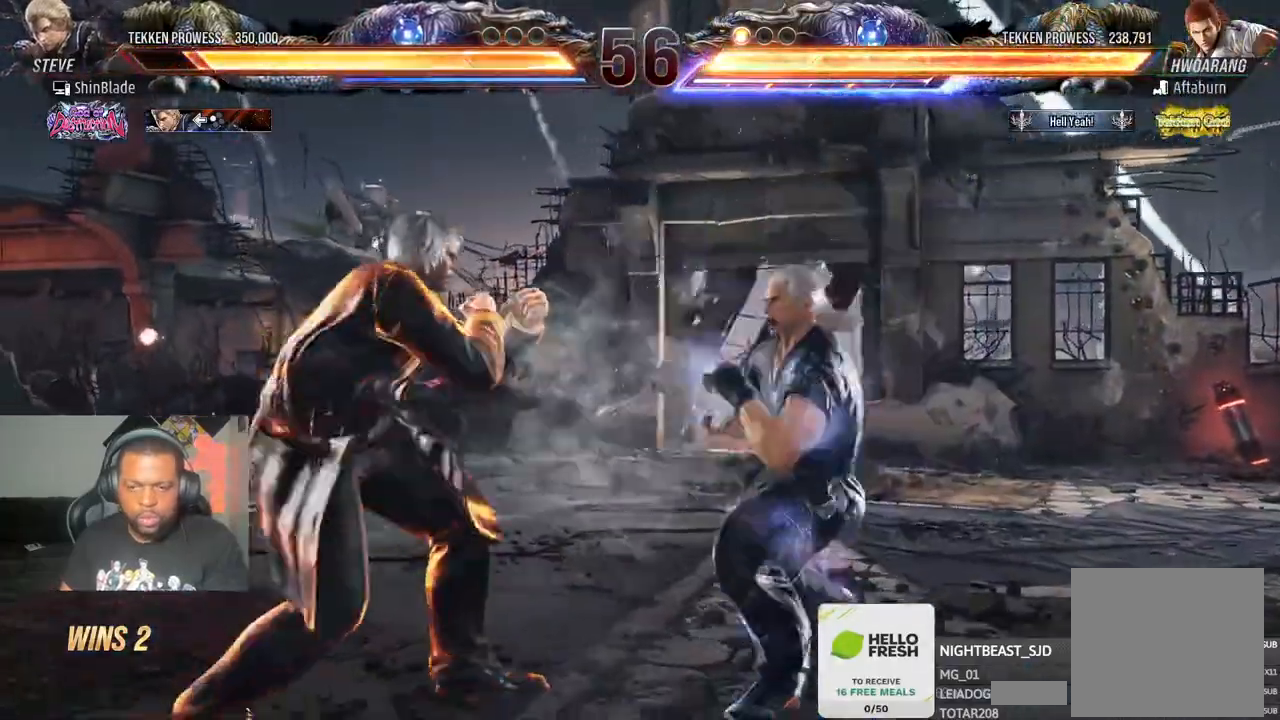
{"dt_ms": 500, "buttons": ["CROSS", "CIRCLE", "DPAD_LEFT"], "left_stick": "center", "right_stick": "center", "events": [[100, "DPAD_LEFT", "down"], [183, "DPAD_LEFT", "up"], [250, "DPAD_LEFT", "down"], [450, "CIRCLE", "down"], [450, "CROSS", "down"]]}
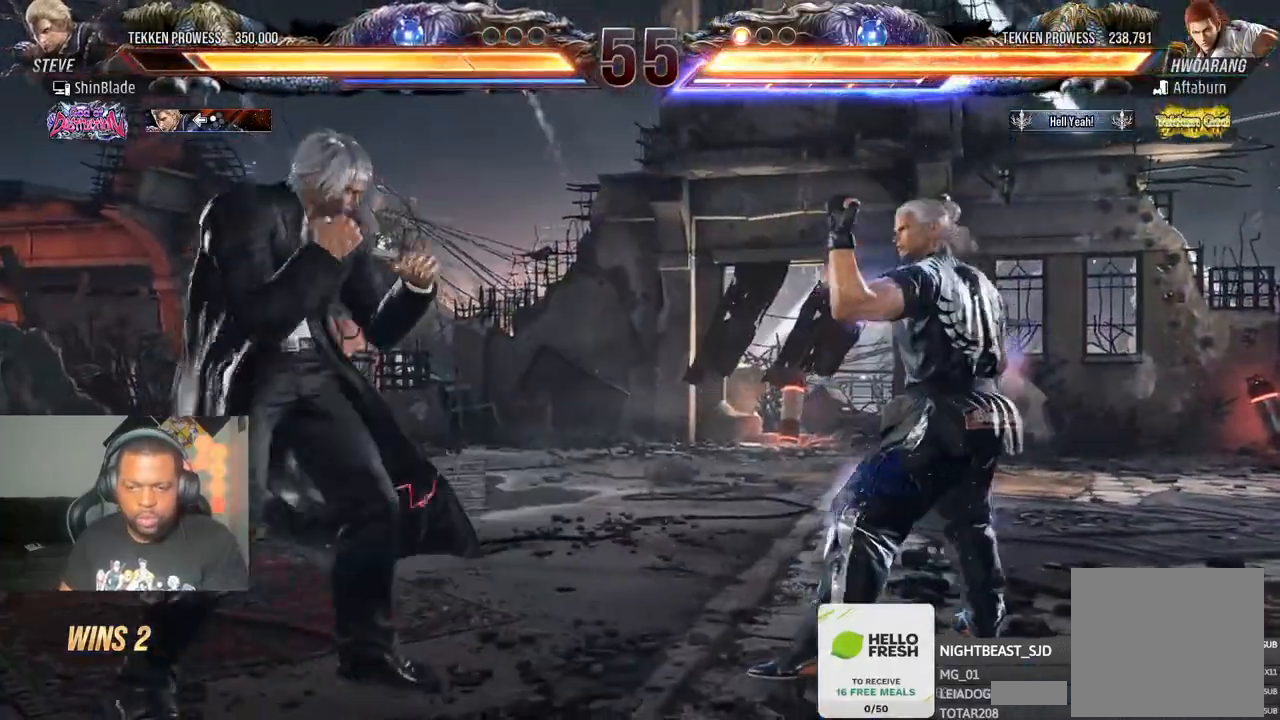
{"dt_ms": 500, "buttons": ["DPAD_LEFT"], "left_stick": "center", "right_stick": "center", "events": [[67, "CIRCLE", "up"], [67, "CROSS", "up"], [250, "DPAD_DOWN", "down"], [317, "DPAD_DOWN", "up"]]}
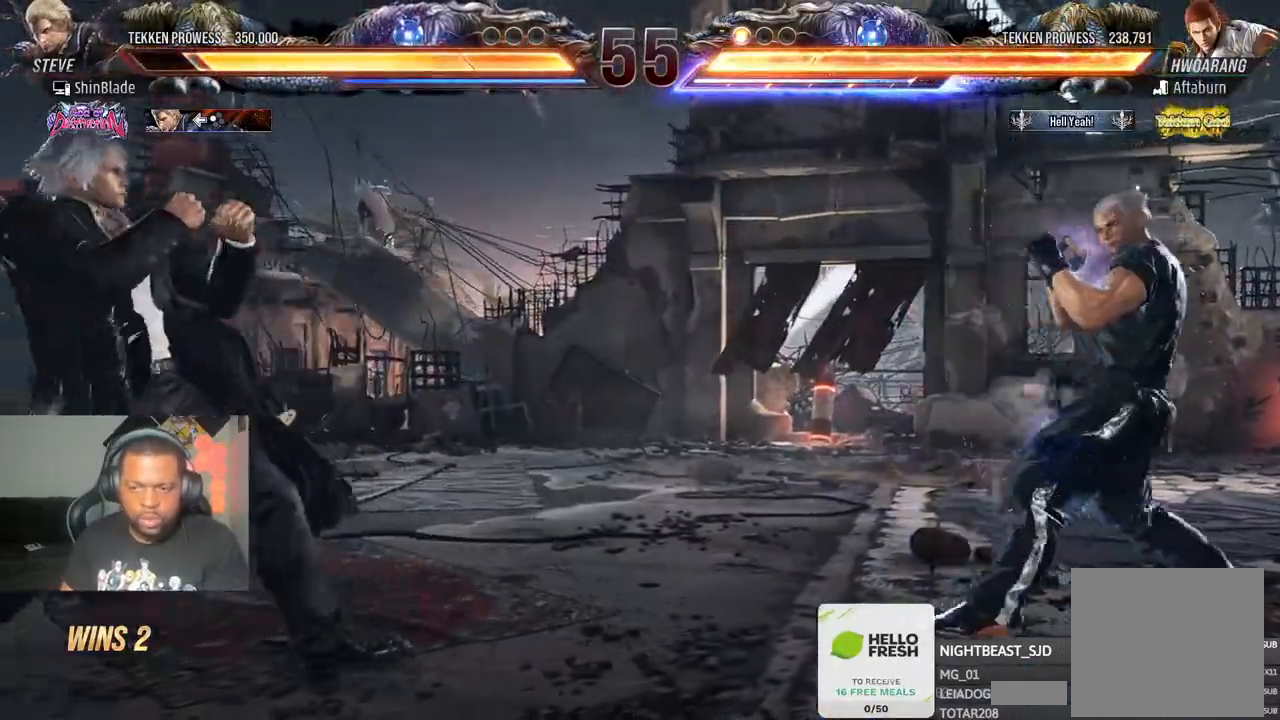
{"dt_ms": 500, "buttons": ["DPAD_DOWN"], "left_stick": "center", "right_stick": "center", "events": [[50, "DPAD_LEFT", "up"], [100, "CIRCLE", "down"], [100, "CROSS", "down"], [217, "CIRCLE", "up"], [217, "CROSS", "up"], [267, "DPAD_DOWN", "down"]]}
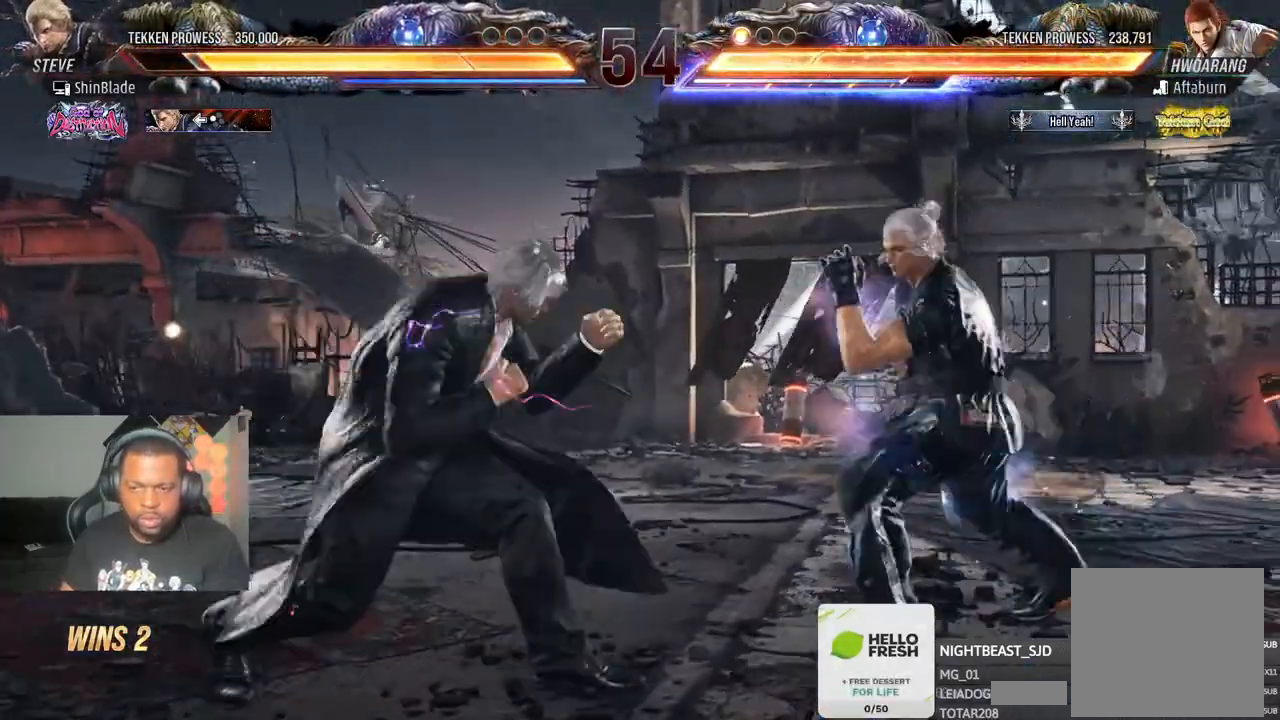
{"dt_ms": 500, "buttons": ["SQUARE", "TRIANGLE"], "left_stick": "center", "right_stick": "center"}
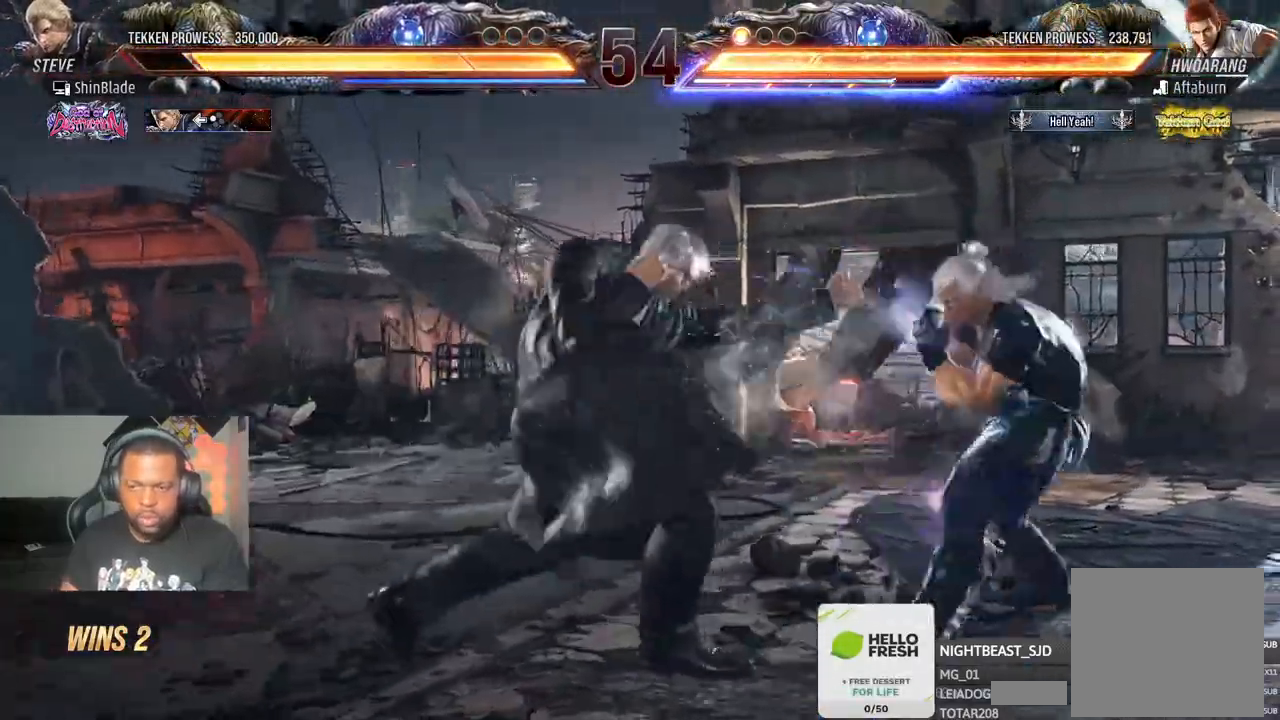
{"dt_ms": 500, "buttons": ["SQUARE", "DPAD_LEFT"], "left_stick": "center", "right_stick": "center", "events": [[50, "TRIANGLE", "up"], [133, "SQUARE", "up"], [283, "DPAD_LEFT", "down"], [333, "SQUARE", "down"]]}
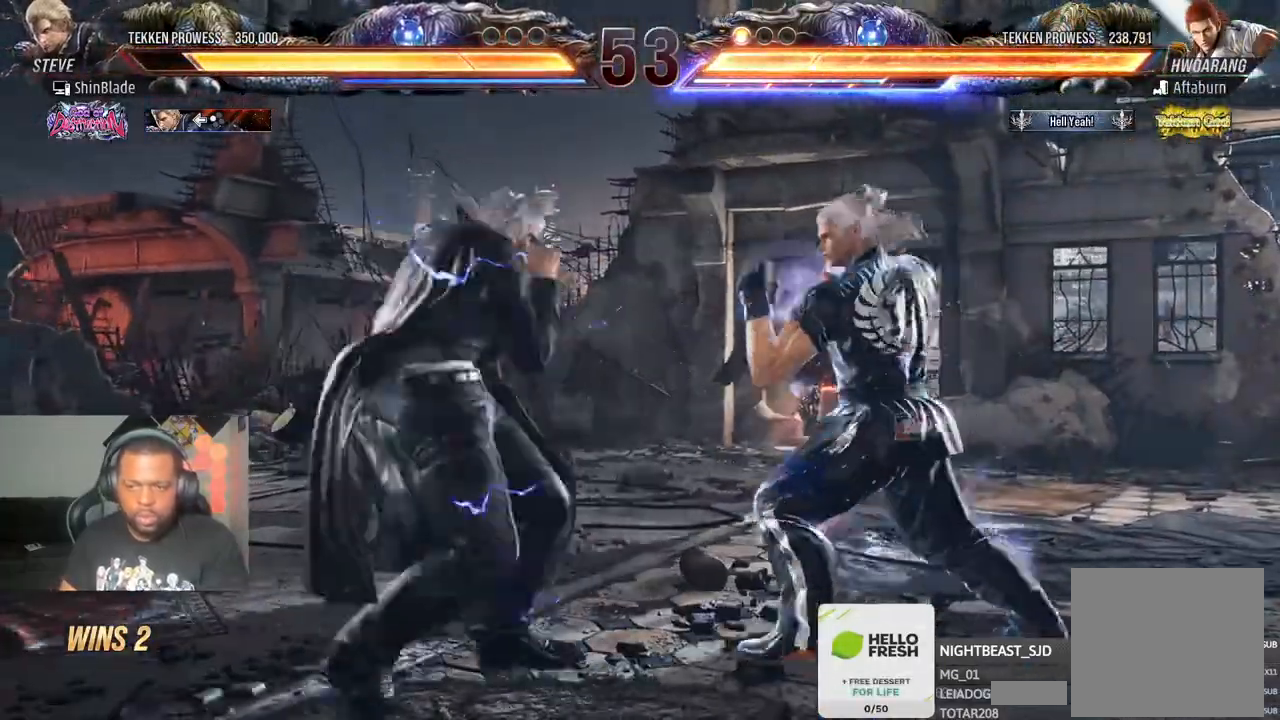
{"dt_ms": 500, "buttons": ["SQUARE", "DPAD_LEFT"], "left_stick": "center", "right_stick": "center", "events": [[233, "SQUARE", "up"], [450, "SQUARE", "down"]]}
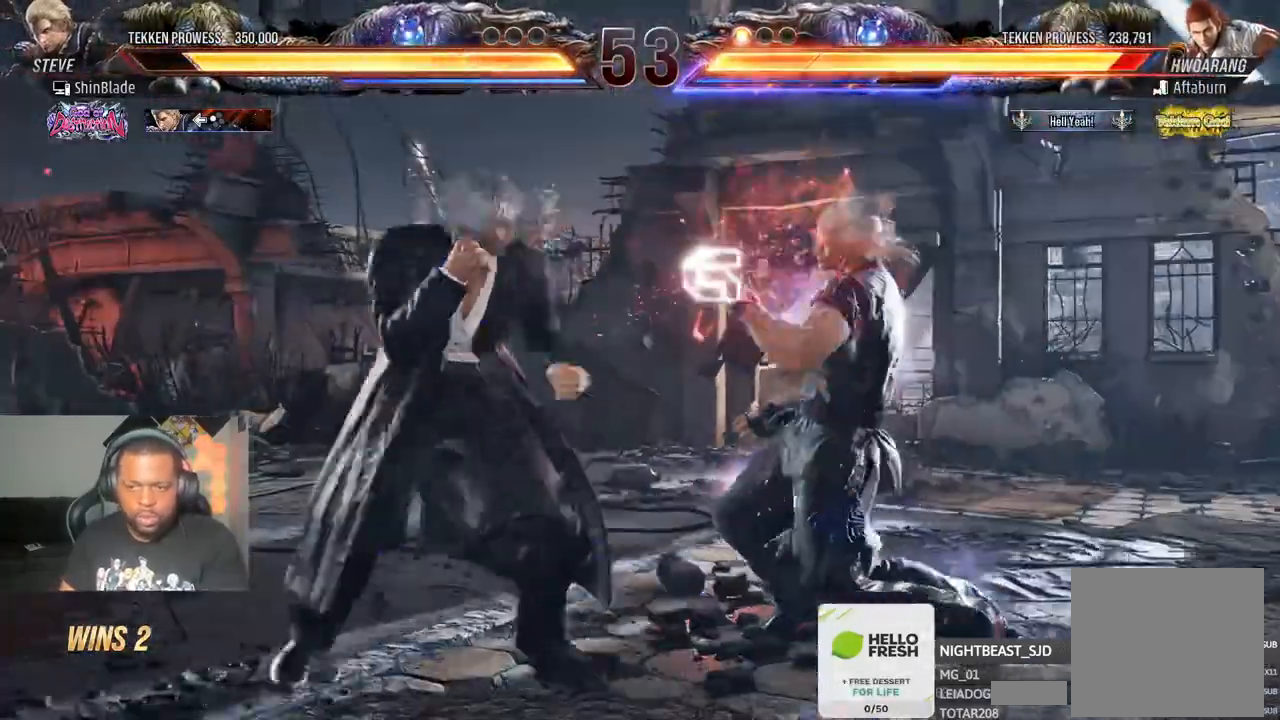
{"dt_ms": 1000, "buttons": ["DPAD_LEFT"], "left_stick": "center", "right_stick": "center"}
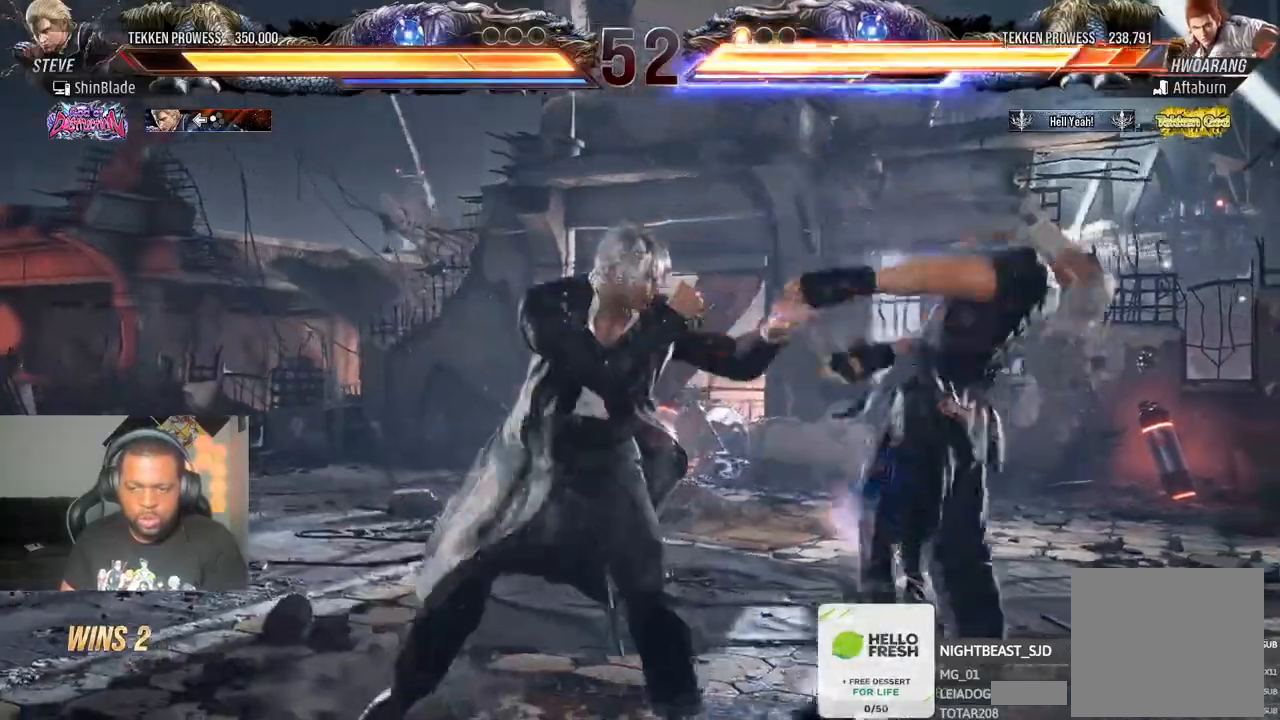
{"dt_ms": 500, "buttons": ["DPAD_LEFT"], "left_stick": "center", "right_stick": "center", "events": [[267, "SQUARE", "down"], [350, "SQUARE", "up"], [383, "TRIANGLE", "down"], [500, "TRIANGLE", "up"]]}